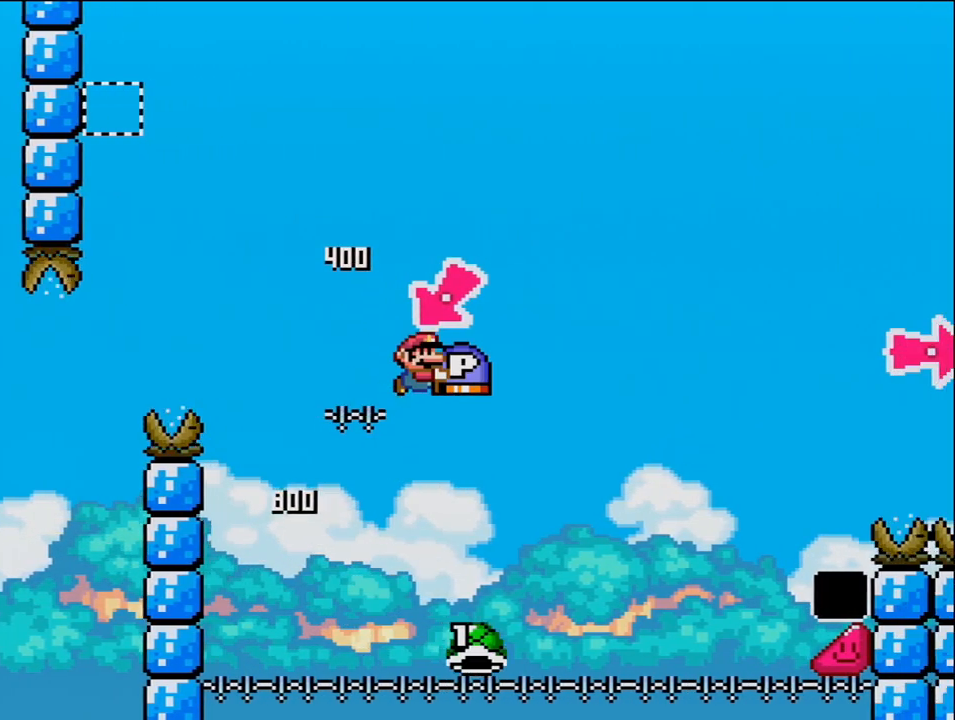
Gameplay with a controller (Nintendo layout); each line is a JSON object with the inputs held at the frame after it. "events" lists button and stick changes between this image and that frame as [ms after this image, input, new state], when the widget could be followed in between. Not read: B L3 R3 Y.
{"buttons": ["DPAD_RIGHT"], "events": []}
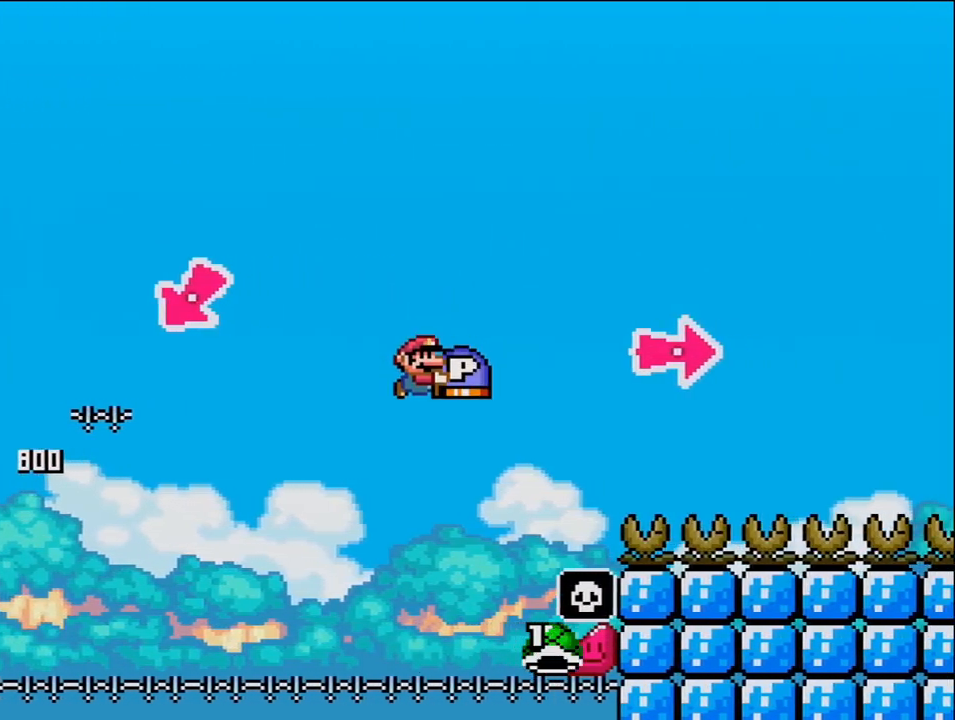
{"buttons": ["DPAD_RIGHT"], "events": []}
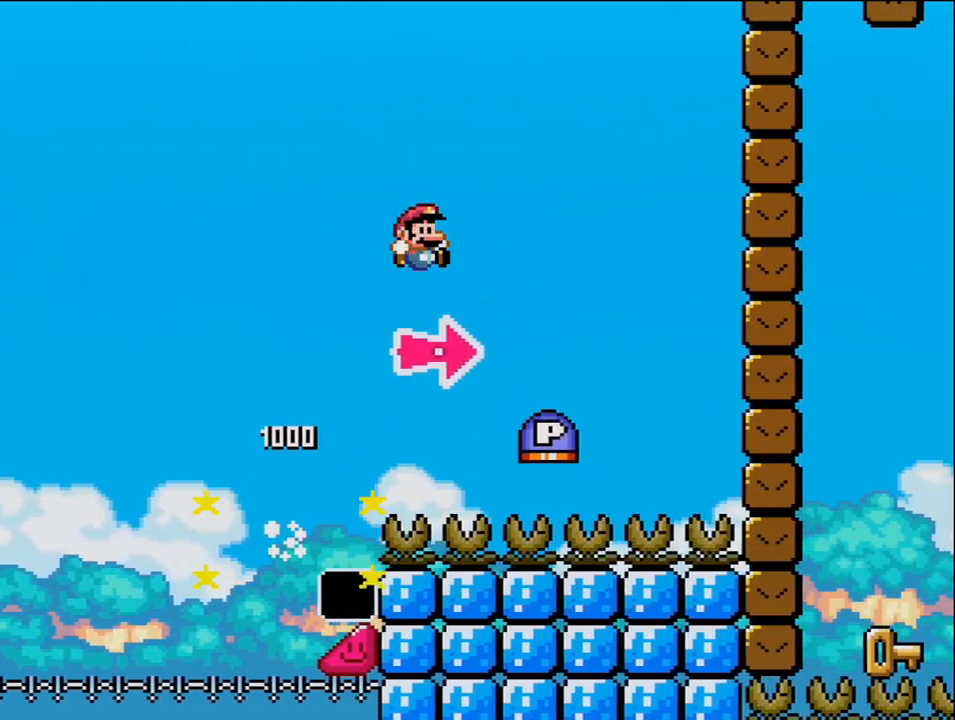
{"buttons": ["DPAD_RIGHT"], "events": []}
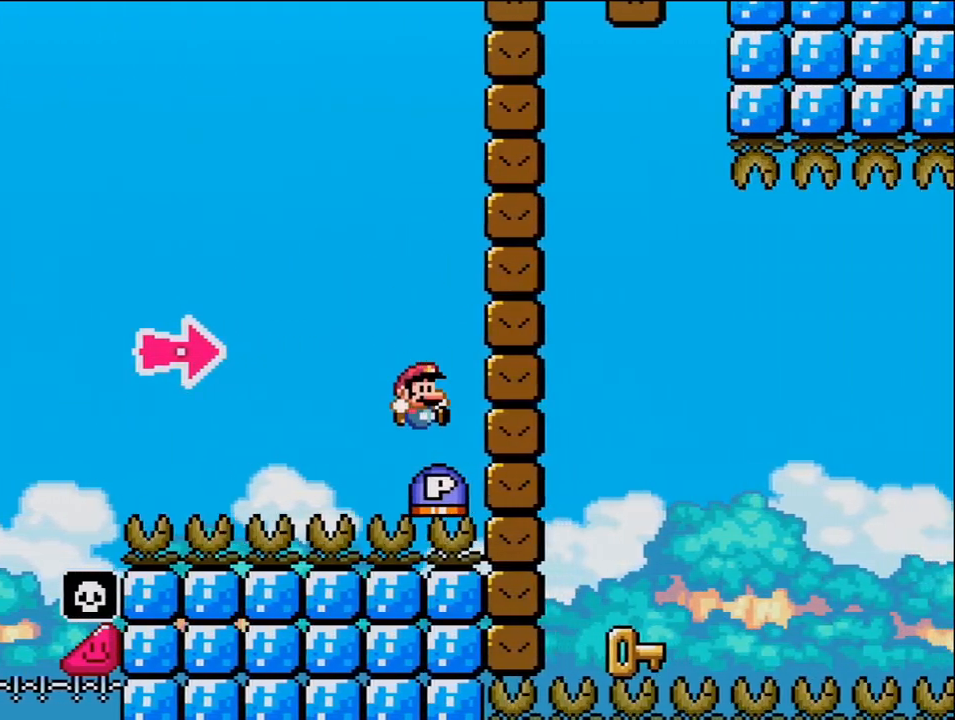
{"buttons": ["DPAD_LEFT"], "events": [[383, "DPAD_RIGHT", "up"], [417, "DPAD_LEFT", "down"]]}
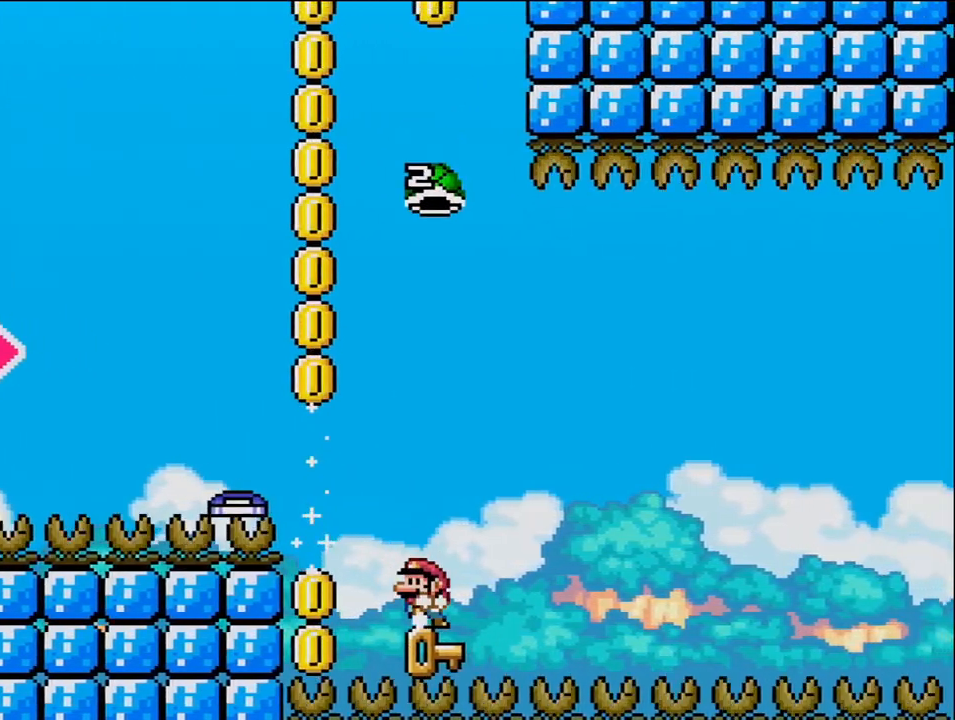
{"buttons": ["DPAD_RIGHT"], "events": [[100, "DPAD_LEFT", "up"], [183, "DPAD_RIGHT", "down"]]}
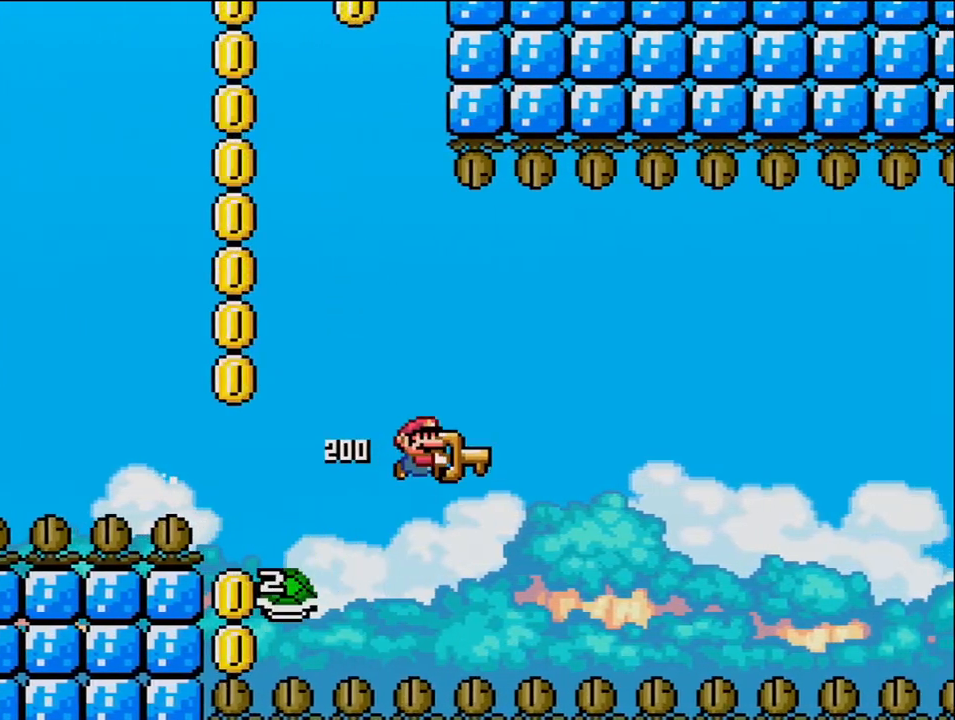
{"buttons": ["DPAD_RIGHT"], "events": [[67, "DPAD_RIGHT", "up"], [100, "DPAD_LEFT", "down"], [217, "DPAD_DOWN", "down"], [217, "DPAD_LEFT", "up"], [217, "DPAD_RIGHT", "down"], [250, "DPAD_DOWN", "up"]]}
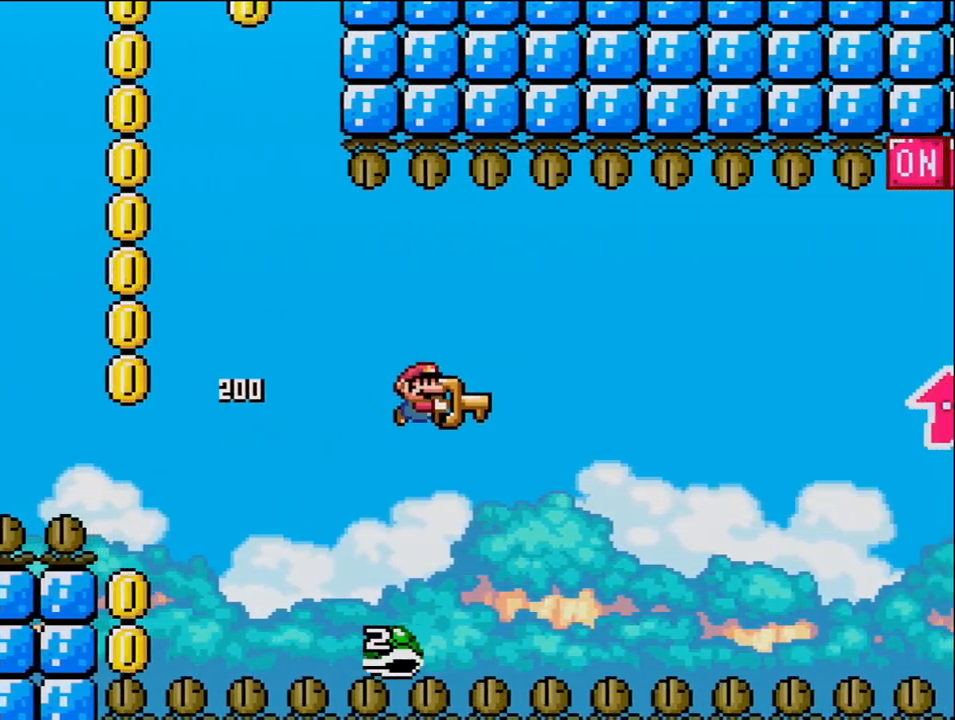
{"buttons": ["DPAD_UP", "DPAD_RIGHT"], "events": [[417, "DPAD_UP", "down"]]}
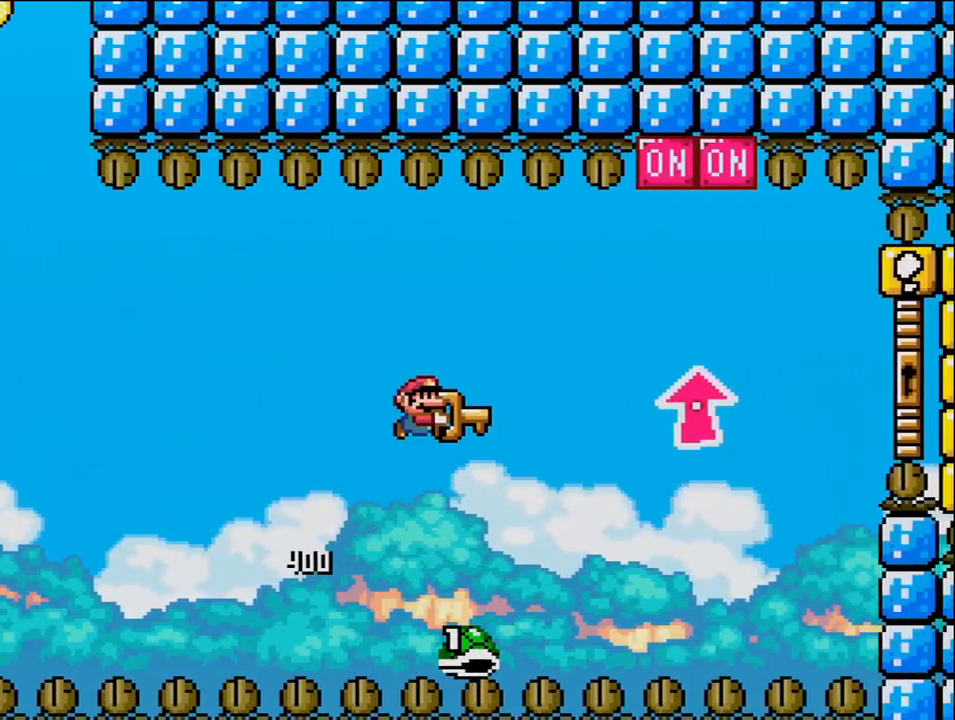
{"buttons": ["DPAD_UP", "DPAD_RIGHT"], "events": []}
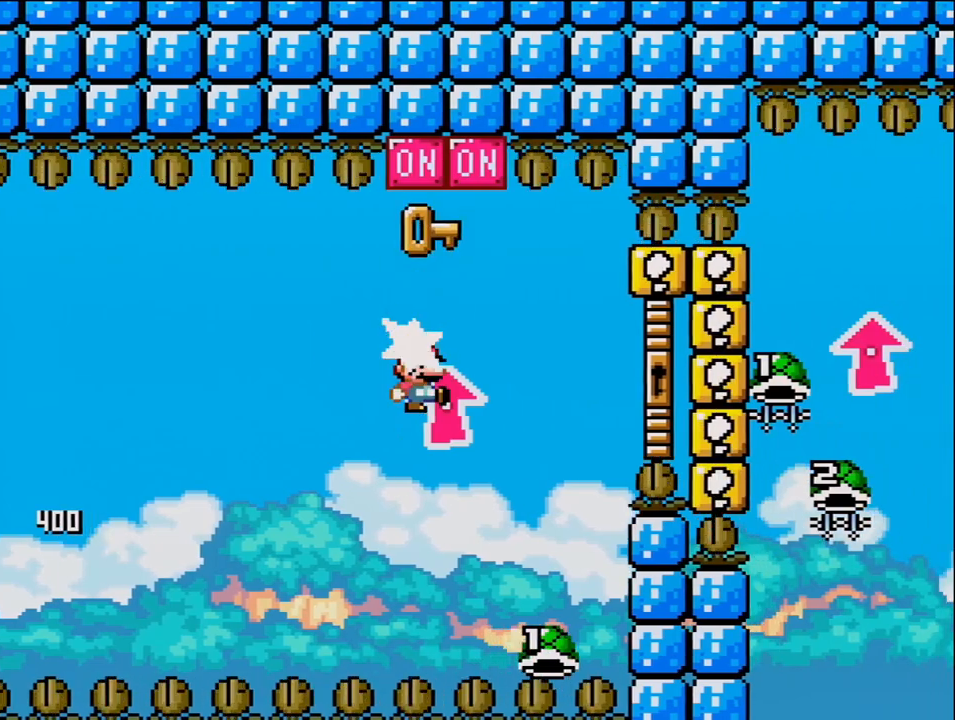
{"buttons": ["DPAD_UP", "DPAD_RIGHT"], "events": [[133, "DPAD_LEFT", "down"], [133, "DPAD_RIGHT", "up"], [133, "DPAD_UP", "up"], [183, "DPAD_UP", "down"], [217, "DPAD_LEFT", "up"], [217, "DPAD_RIGHT", "down"], [217, "DPAD_UP", "up"], [450, "DPAD_UP", "down"]]}
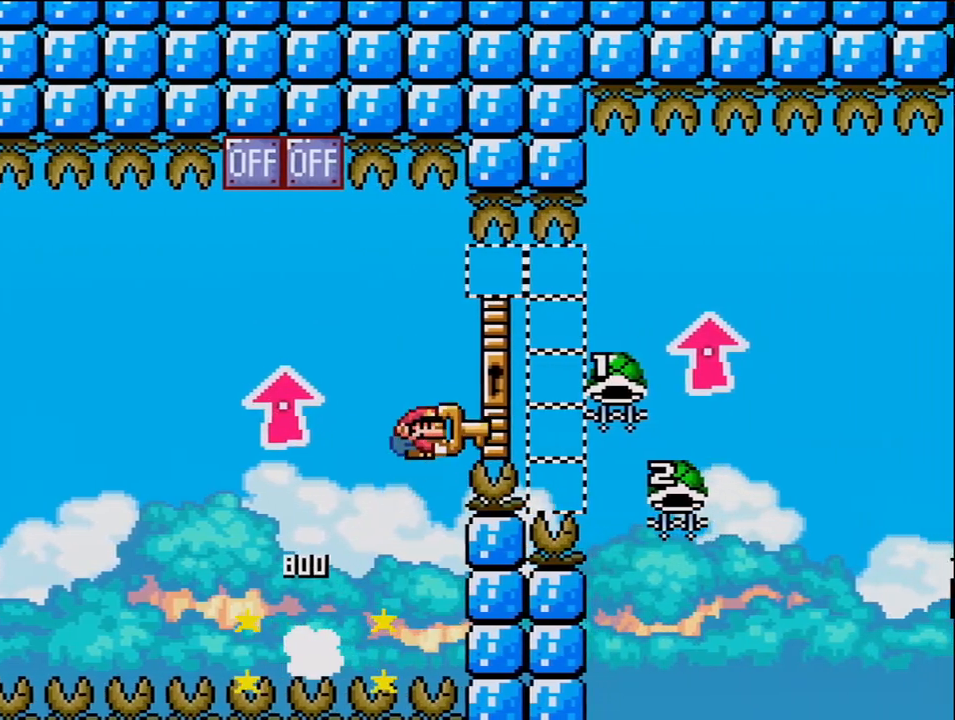
{"buttons": ["DPAD_UP", "DPAD_RIGHT"], "events": []}
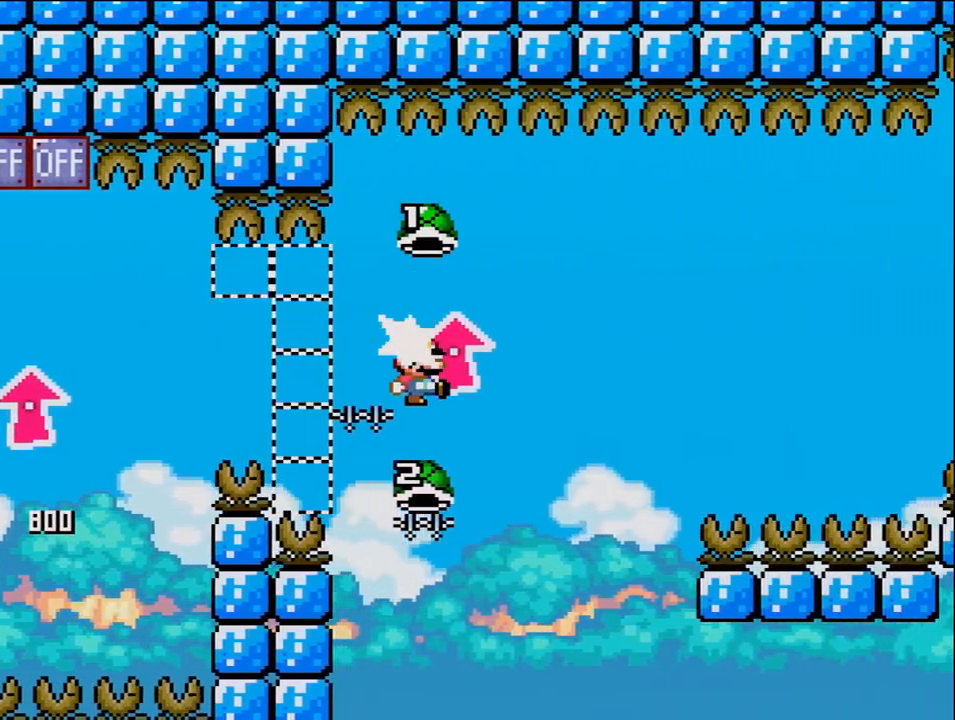
{"buttons": ["DPAD_RIGHT"], "events": [[67, "DPAD_LEFT", "down"], [67, "DPAD_RIGHT", "up"], [67, "DPAD_UP", "up"], [283, "DPAD_DOWN", "down"], [283, "DPAD_LEFT", "up"], [317, "DPAD_DOWN", "up"], [317, "DPAD_RIGHT", "down"]]}
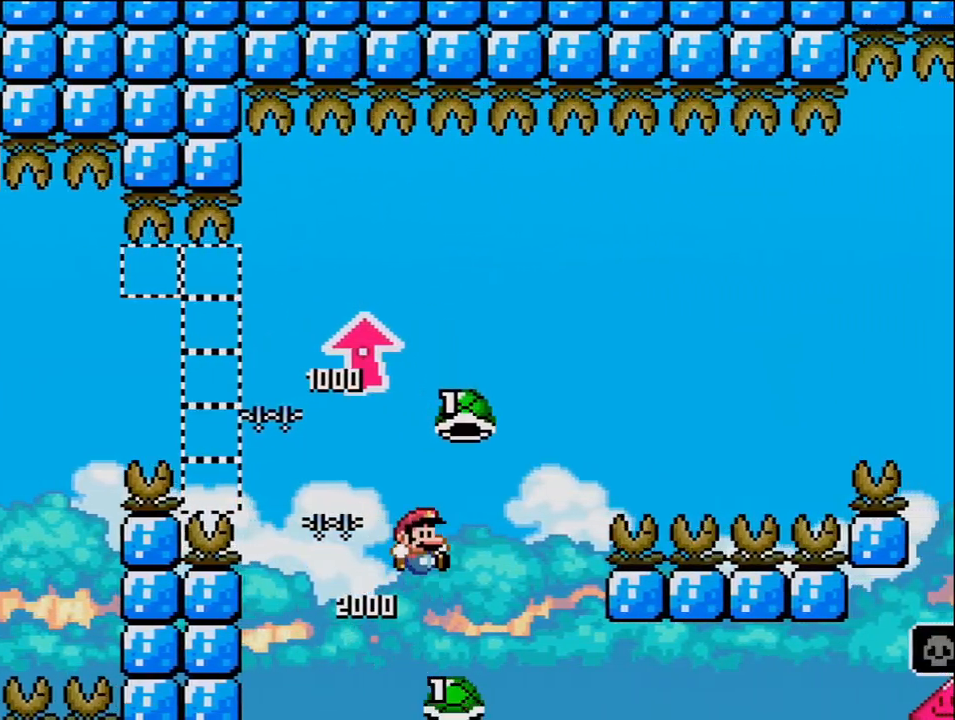
{"buttons": ["DPAD_RIGHT"], "events": []}
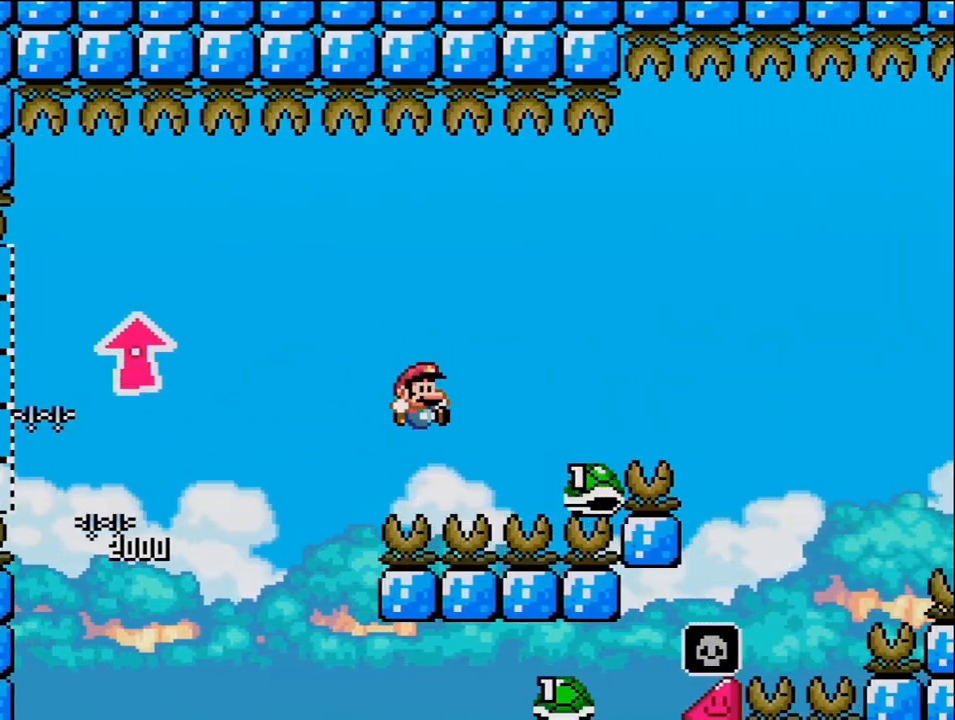
{"buttons": ["DPAD_RIGHT"], "events": []}
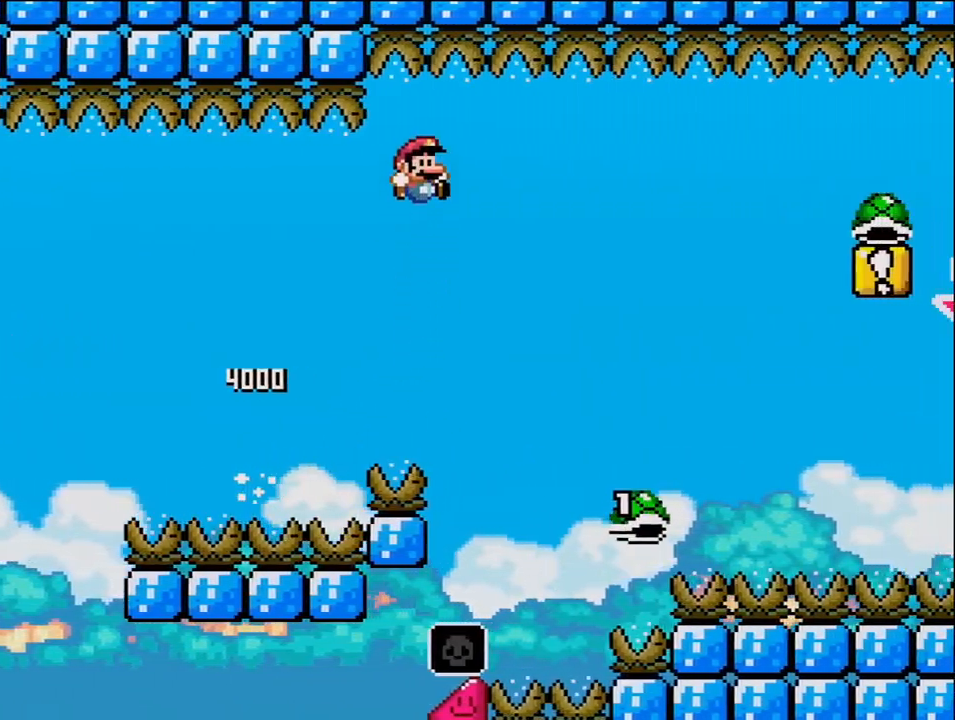
{"buttons": ["DPAD_RIGHT"], "events": []}
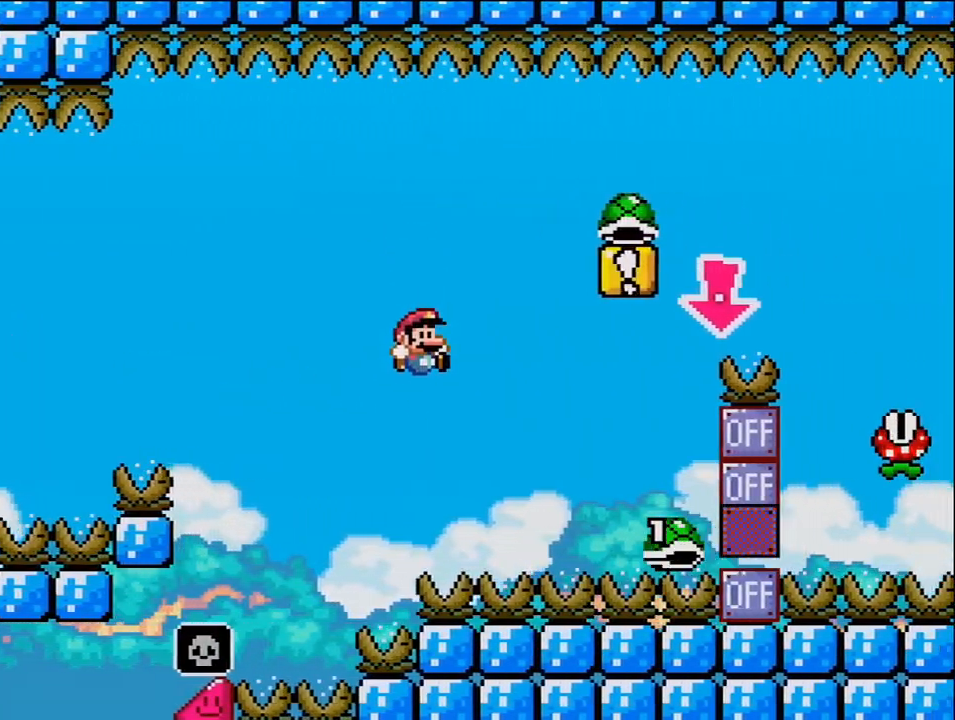
{"buttons": ["DPAD_DOWN", "DPAD_RIGHT"], "events": [[467, "DPAD_DOWN", "down"]]}
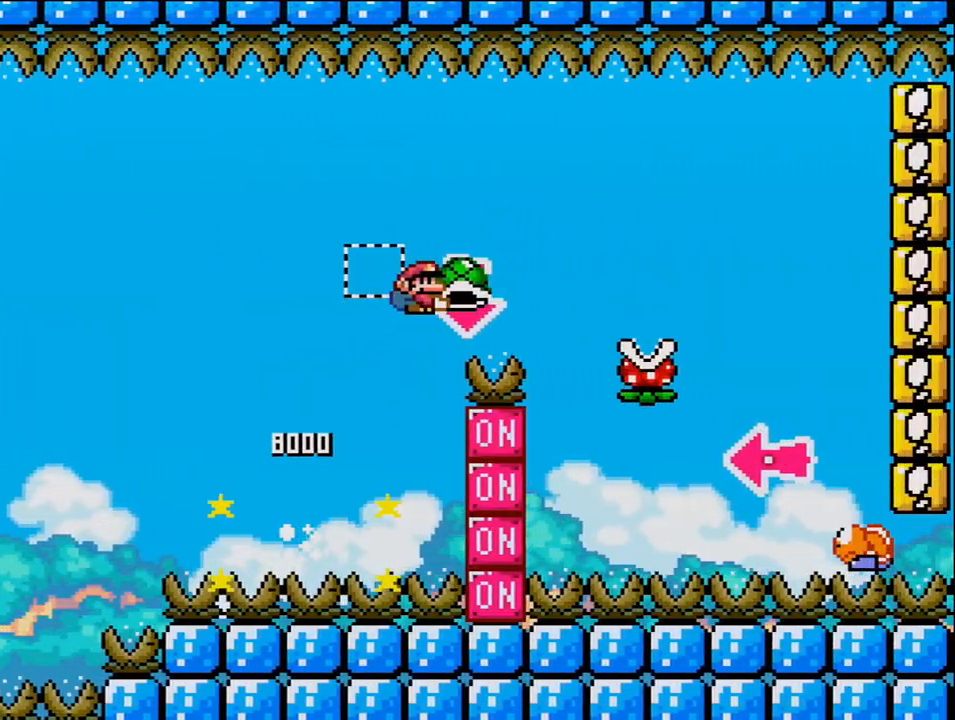
{"buttons": ["DPAD_RIGHT"], "events": [[33, "DPAD_RIGHT", "up"], [217, "DPAD_RIGHT", "down"], [250, "DPAD_DOWN", "up"], [283, "DPAD_UP", "down"], [317, "DPAD_UP", "up"]]}
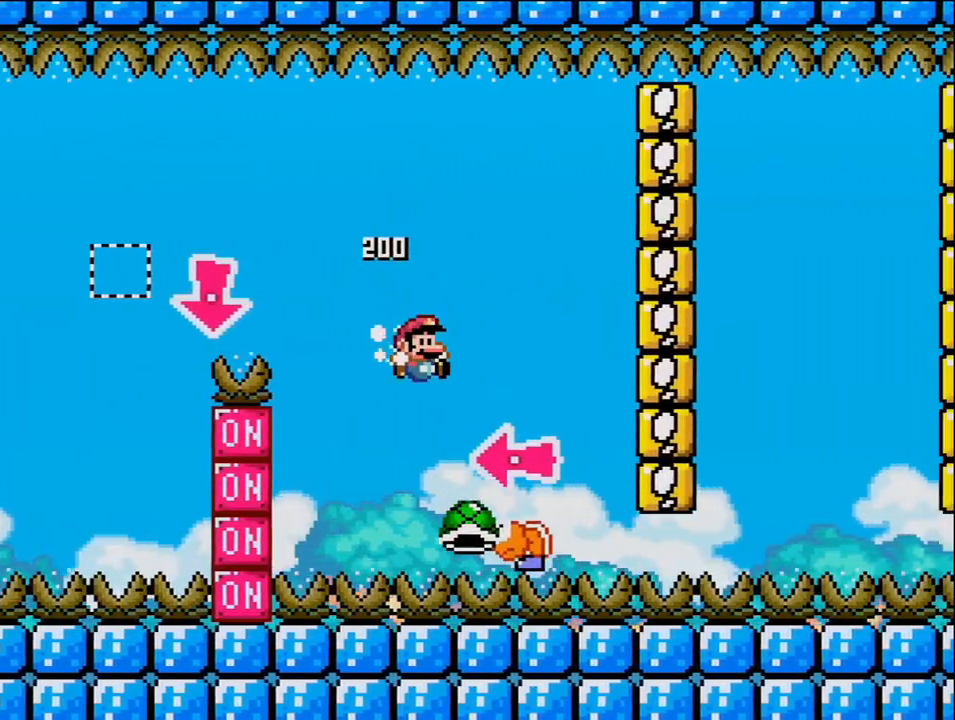
{"buttons": [], "events": [[217, "DPAD_LEFT", "down"], [217, "DPAD_RIGHT", "up"], [433, "DPAD_LEFT", "up"]]}
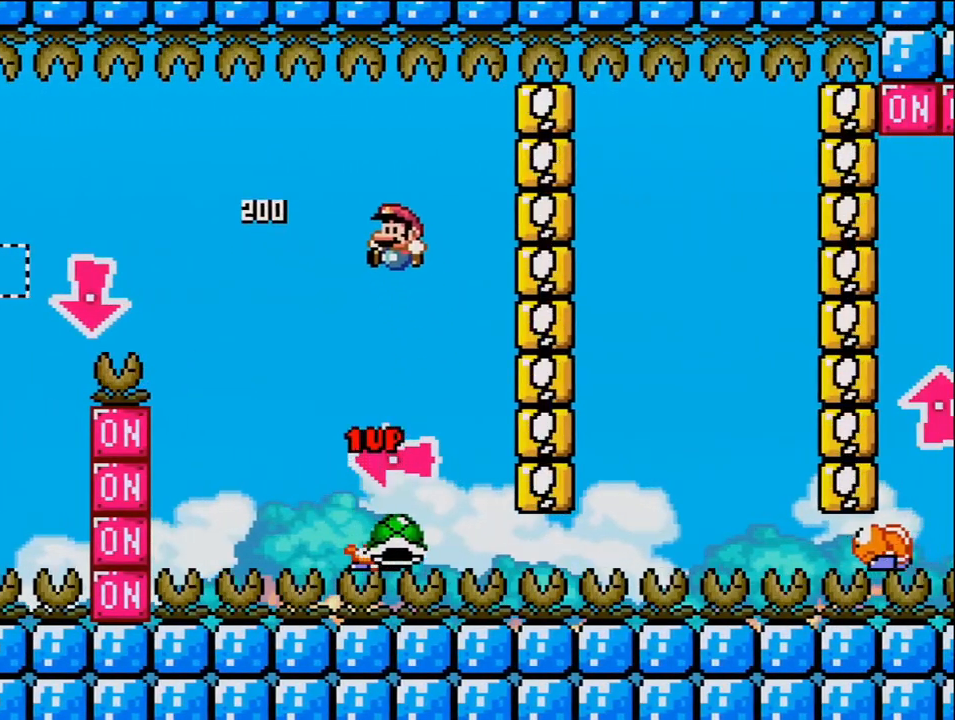
{"buttons": [], "events": [[100, "DPAD_RIGHT", "down"], [283, "DPAD_RIGHT", "up"], [317, "DPAD_LEFT", "down"], [450, "DPAD_LEFT", "up"]]}
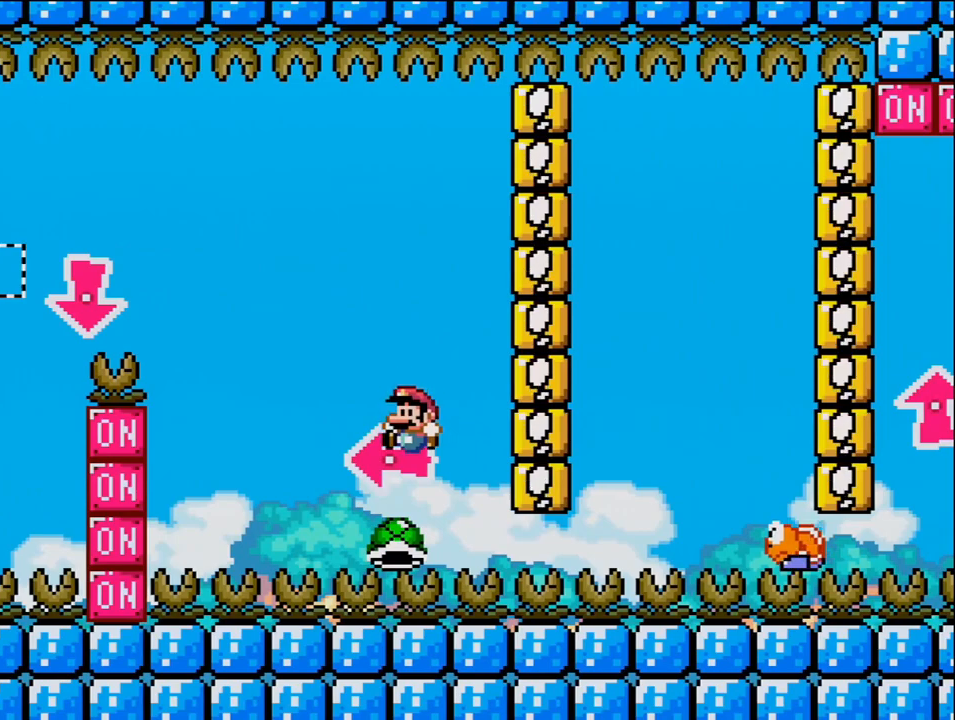
{"buttons": [], "events": []}
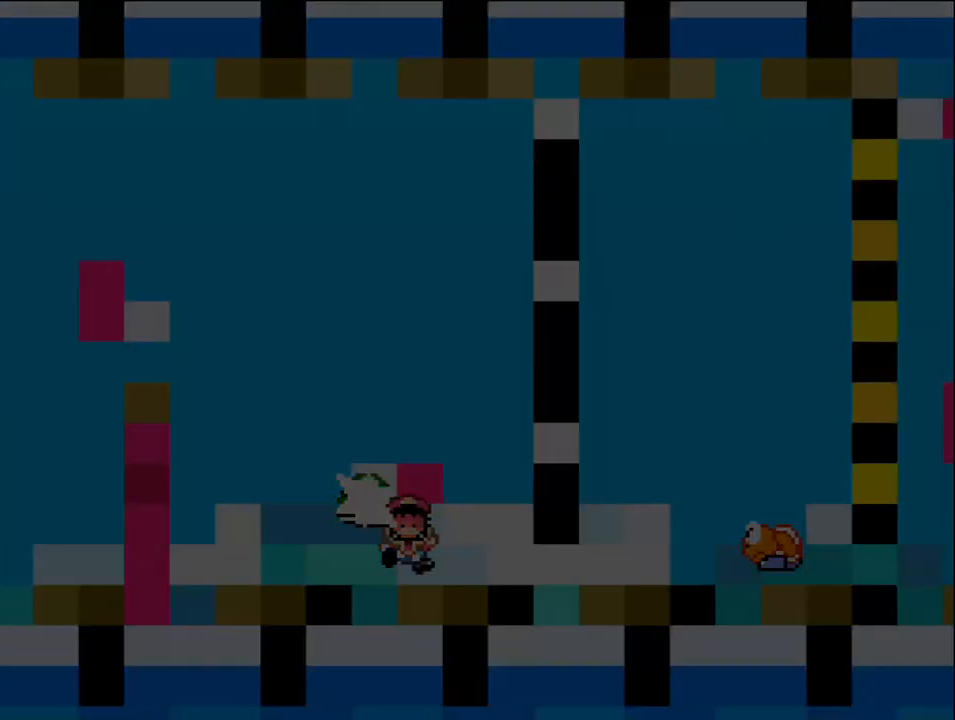
{"buttons": [], "events": []}
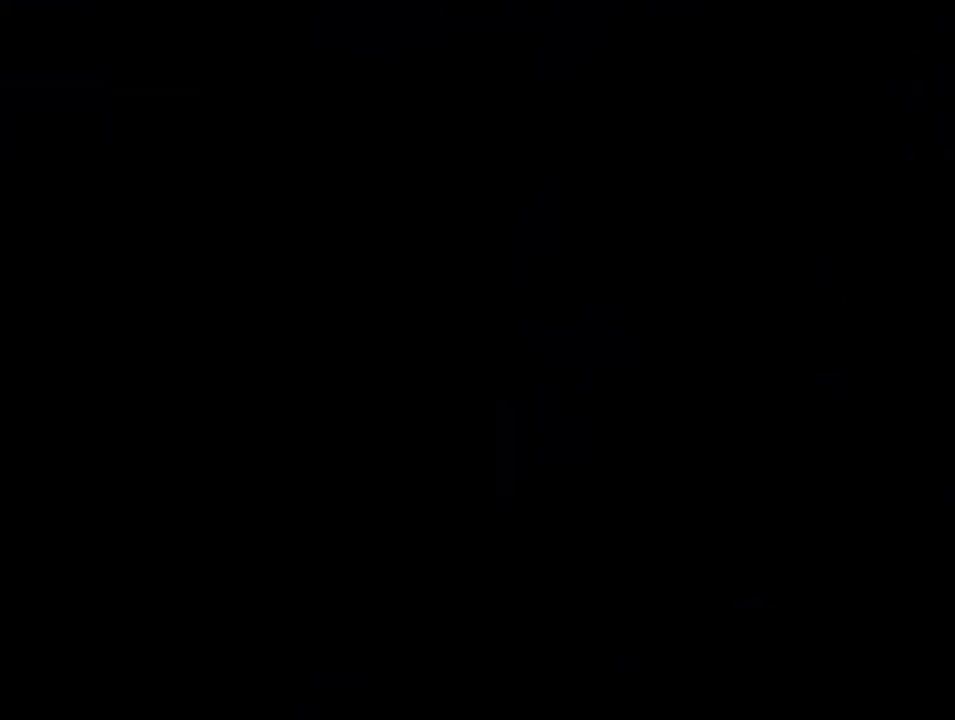
{"buttons": [], "events": []}
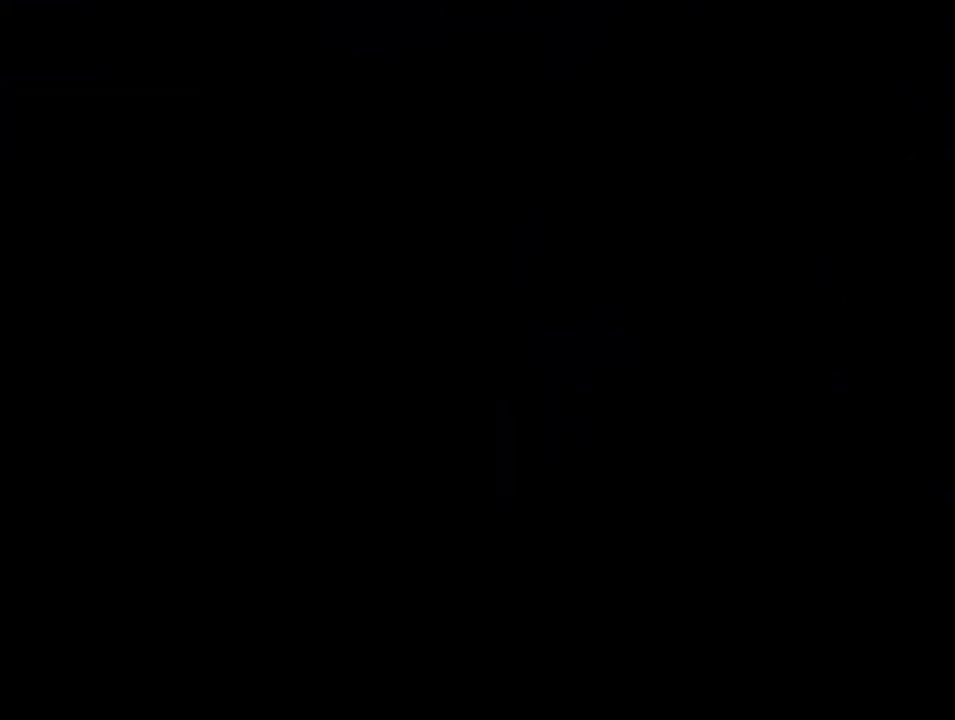
{"buttons": [], "events": []}
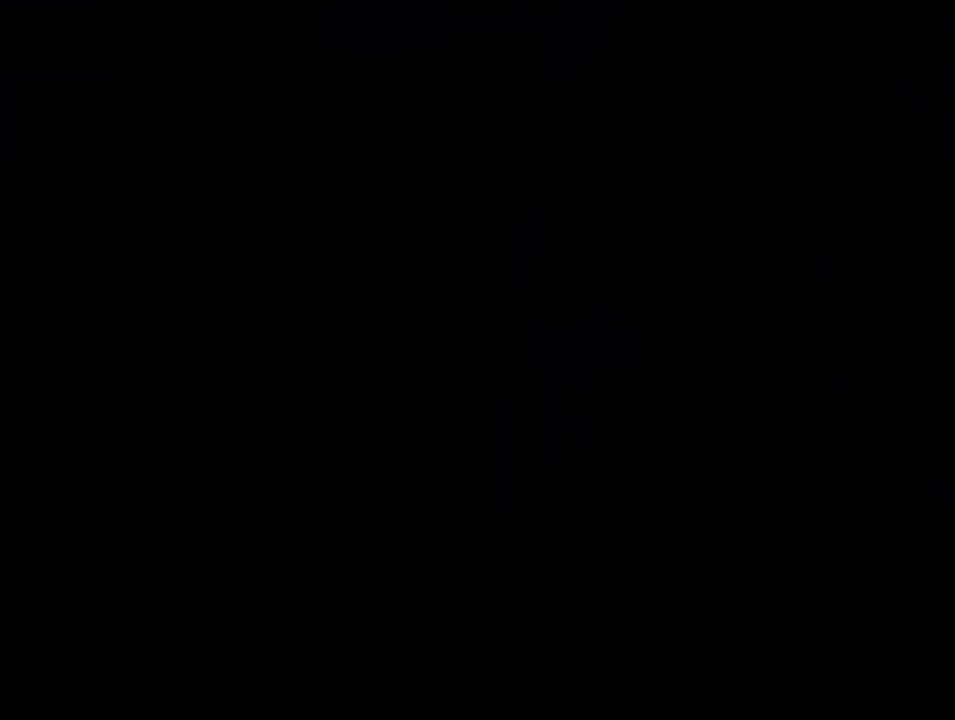
{"buttons": [], "events": []}
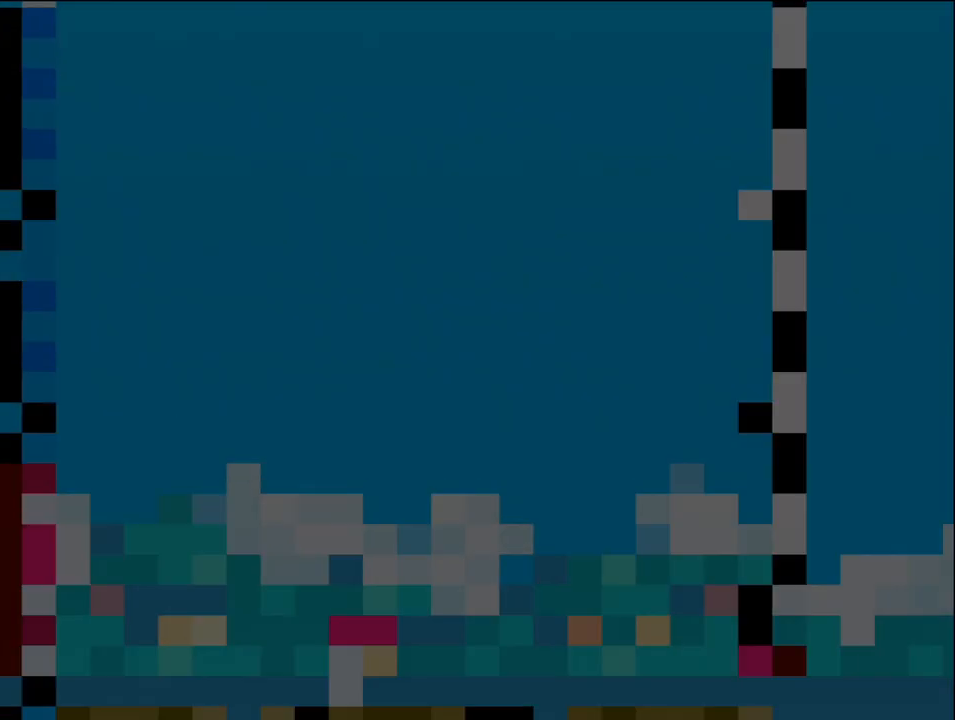
{"buttons": ["DPAD_LEFT"], "events": [[167, "DPAD_LEFT", "down"], [283, "DPAD_LEFT", "up"], [383, "DPAD_LEFT", "down"]]}
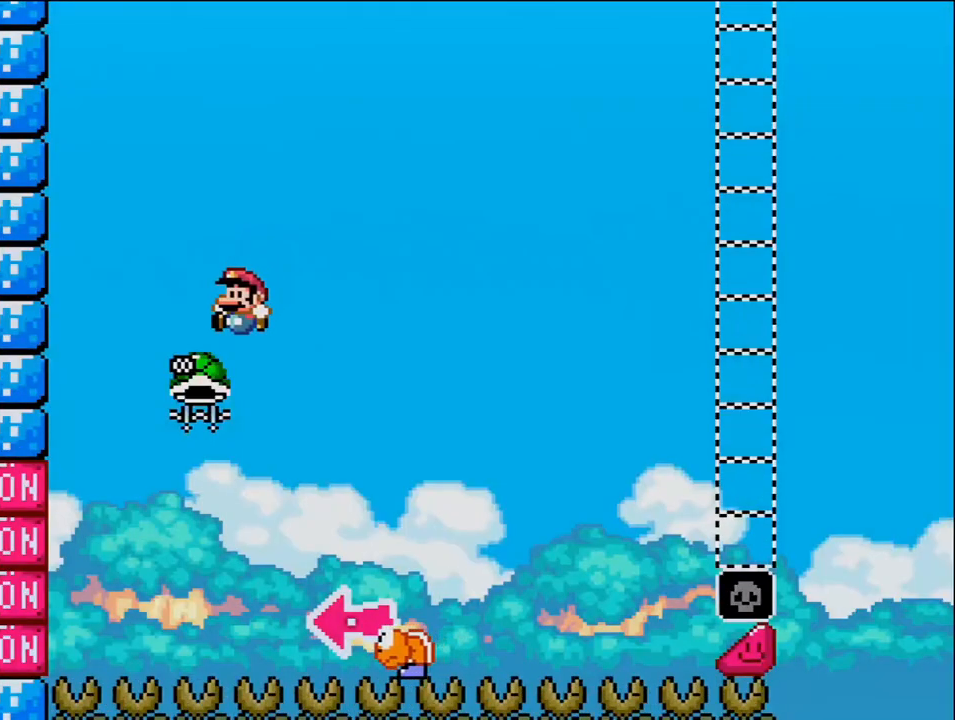
{"buttons": ["DPAD_RIGHT"], "events": [[100, "DPAD_LEFT", "up"], [167, "DPAD_RIGHT", "down"]]}
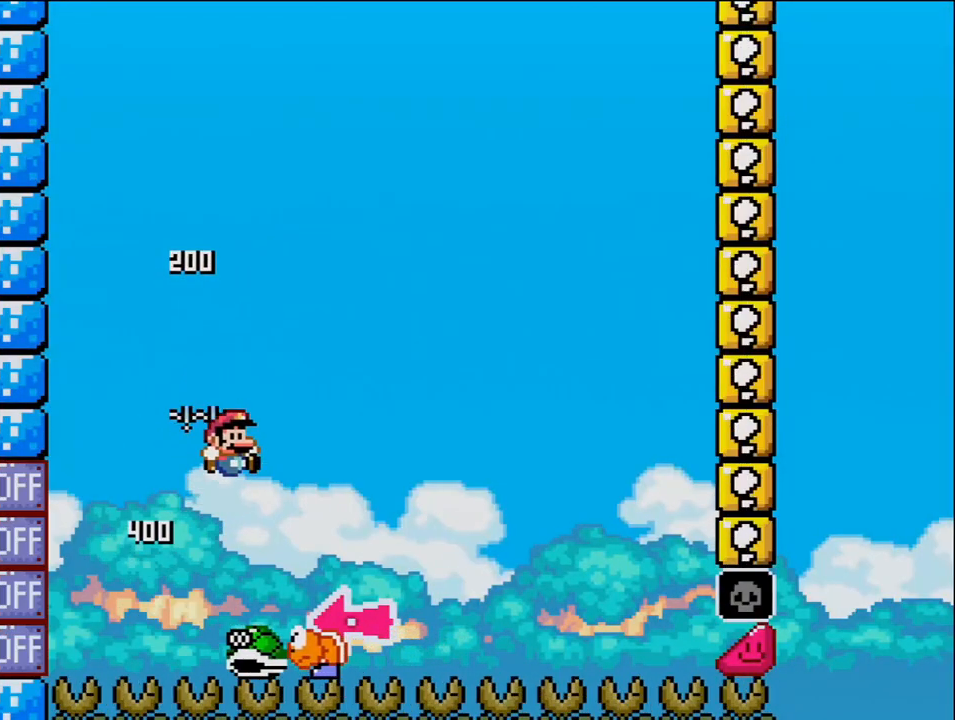
{"buttons": ["DPAD_RIGHT"], "events": [[133, "DPAD_RIGHT", "up"], [167, "DPAD_LEFT", "down"], [350, "DPAD_LEFT", "up"], [417, "DPAD_RIGHT", "down"]]}
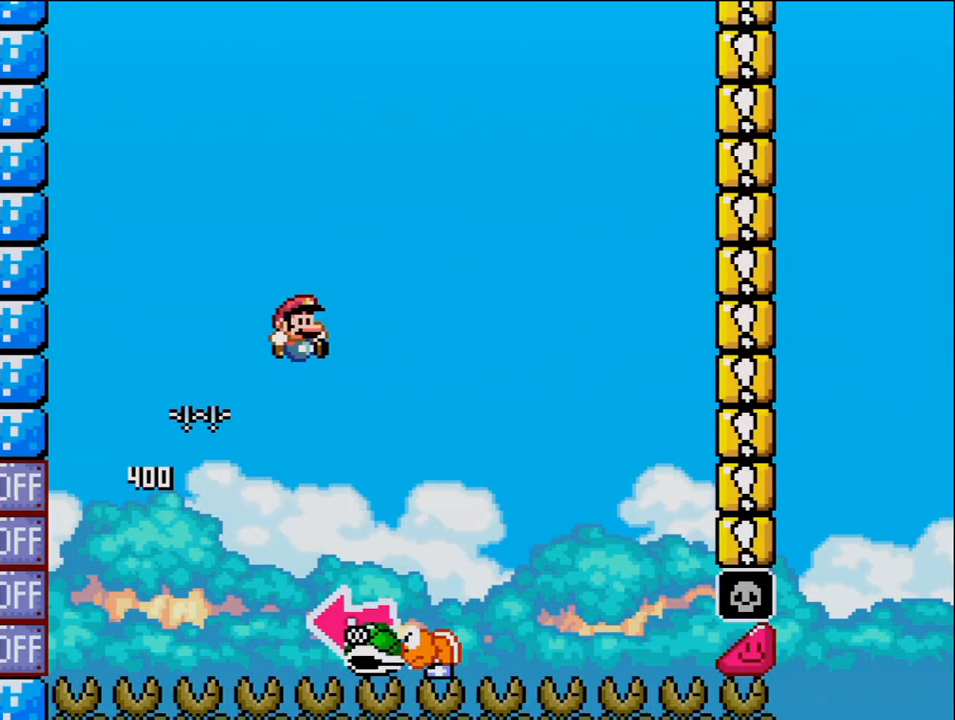
{"buttons": ["DPAD_LEFT"], "events": [[133, "A", "down"], [133, "DPAD_RIGHT", "up"], [167, "A", "up"], [167, "DPAD_RIGHT", "down"], [250, "DPAD_RIGHT", "up"], [283, "DPAD_LEFT", "down"]]}
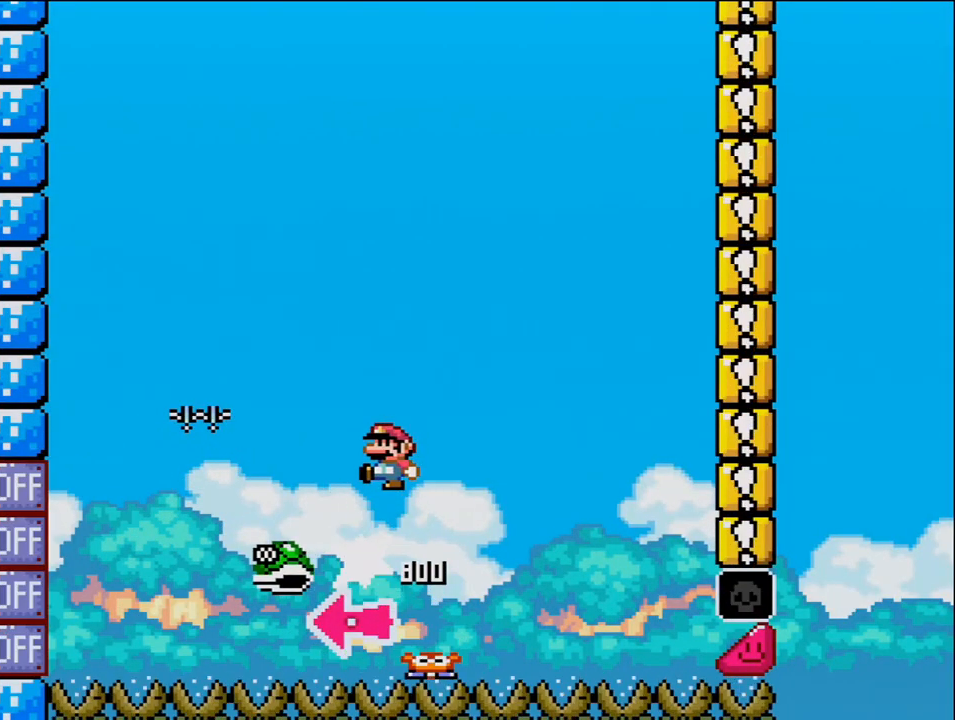
{"buttons": [], "events": [[33, "DPAD_LEFT", "up"], [217, "DPAD_RIGHT", "down"], [433, "DPAD_RIGHT", "up"]]}
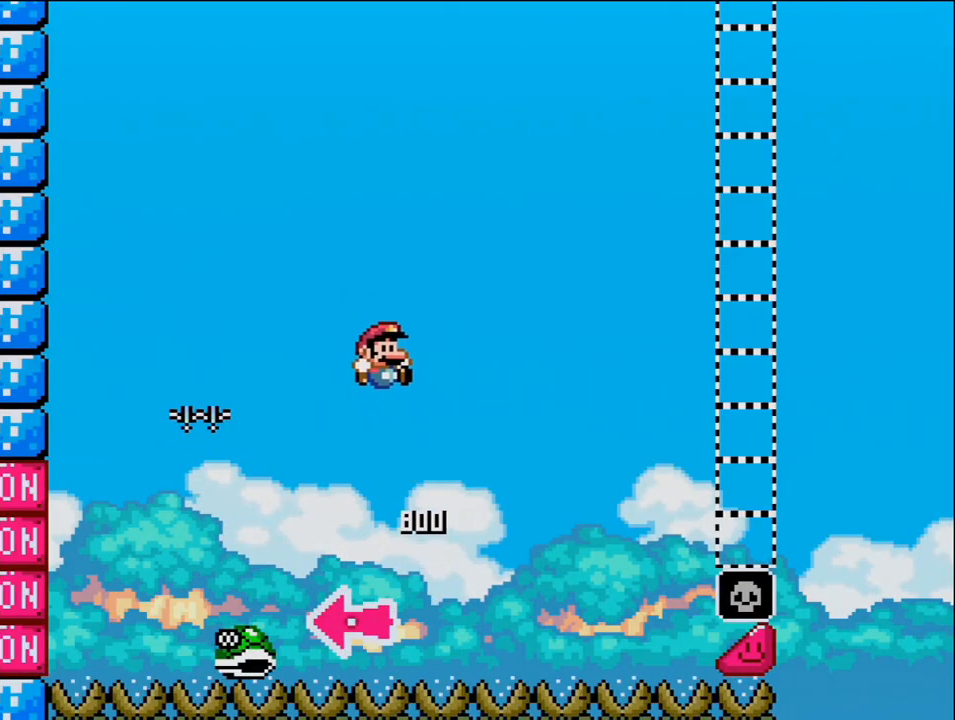
{"buttons": ["DPAD_RIGHT"], "events": [[33, "DPAD_RIGHT", "down"]]}
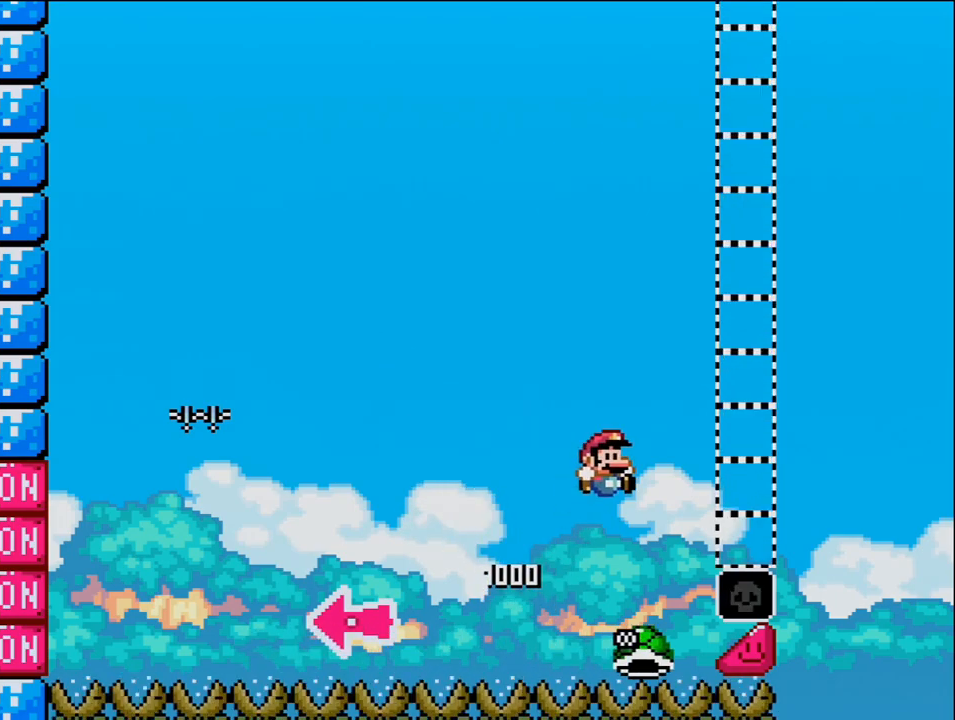
{"buttons": ["DPAD_RIGHT"], "events": []}